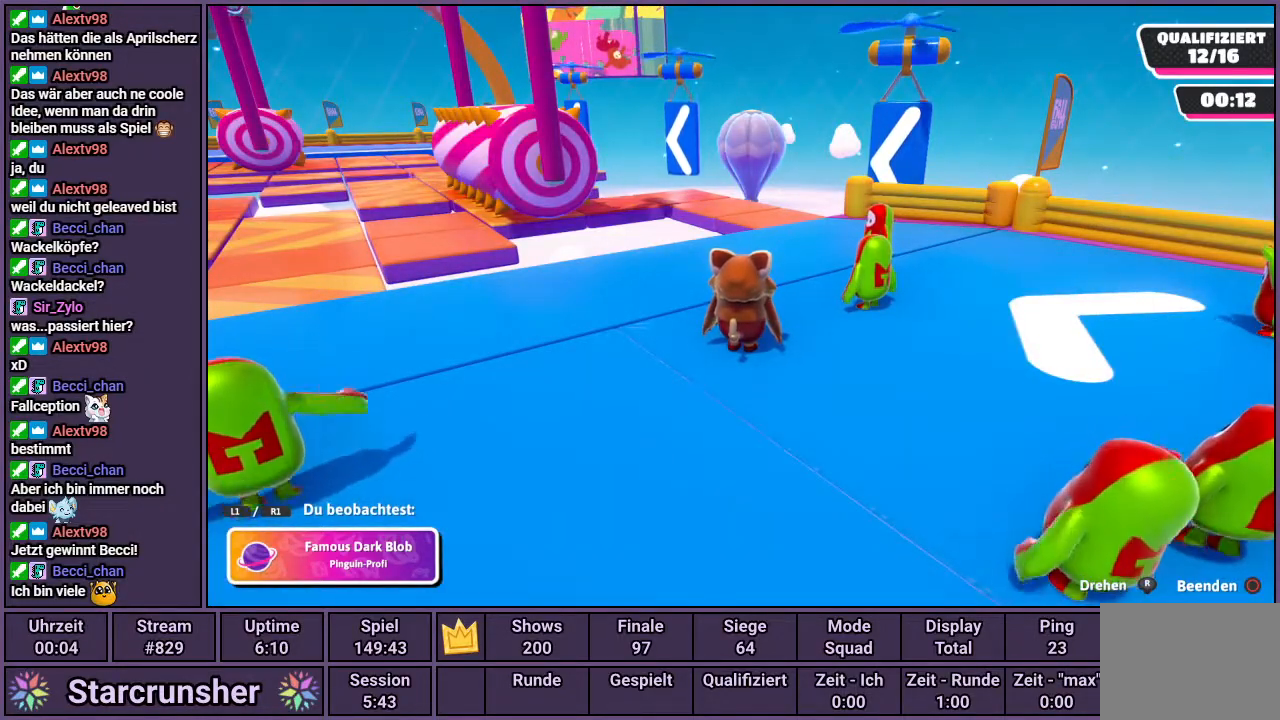
Gameplay with a controller (PlayStation layout); each line is a JSON object with the inputs held at the frame after it. "events" lists button and stick changes between this image and that frame as [ms after this image, input, new state], when the widget could be followed in between.
{"buttons": [], "left_stick": "center", "right_stick": "left", "events": [[400, "right_stick", "left"]]}
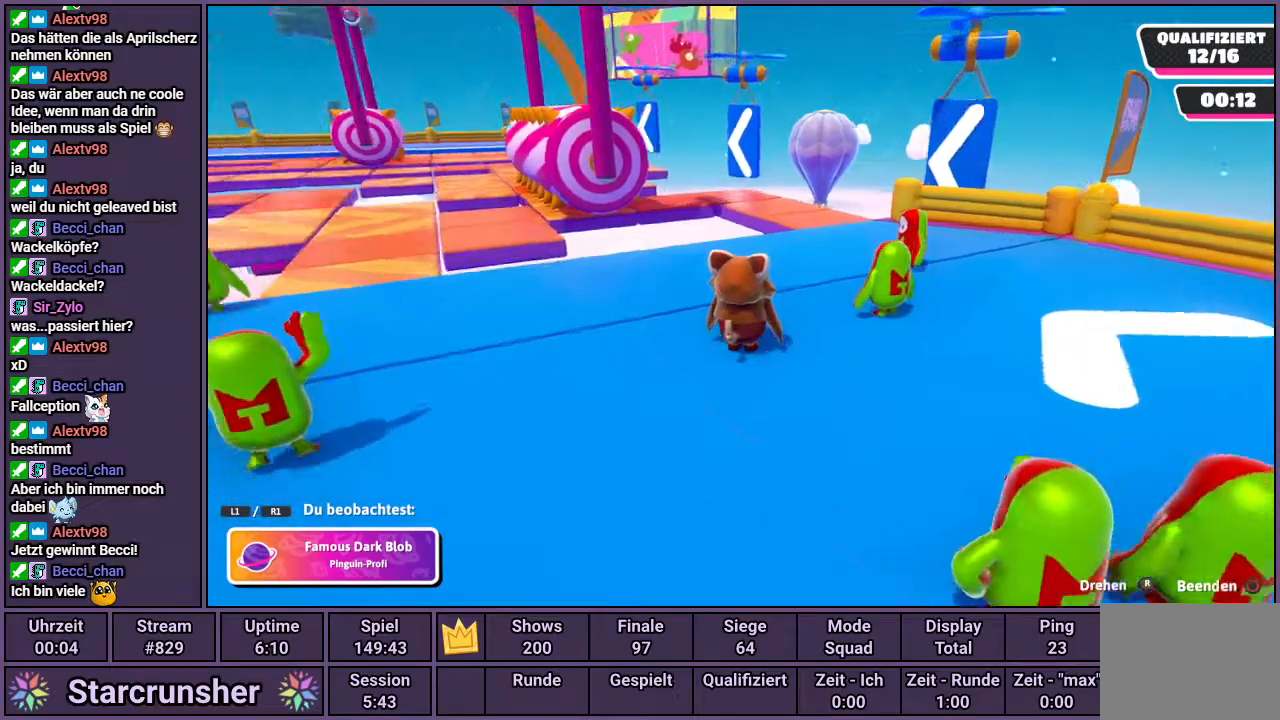
{"buttons": [], "left_stick": "center", "right_stick": "center", "events": [[300, "right_stick", "center"]]}
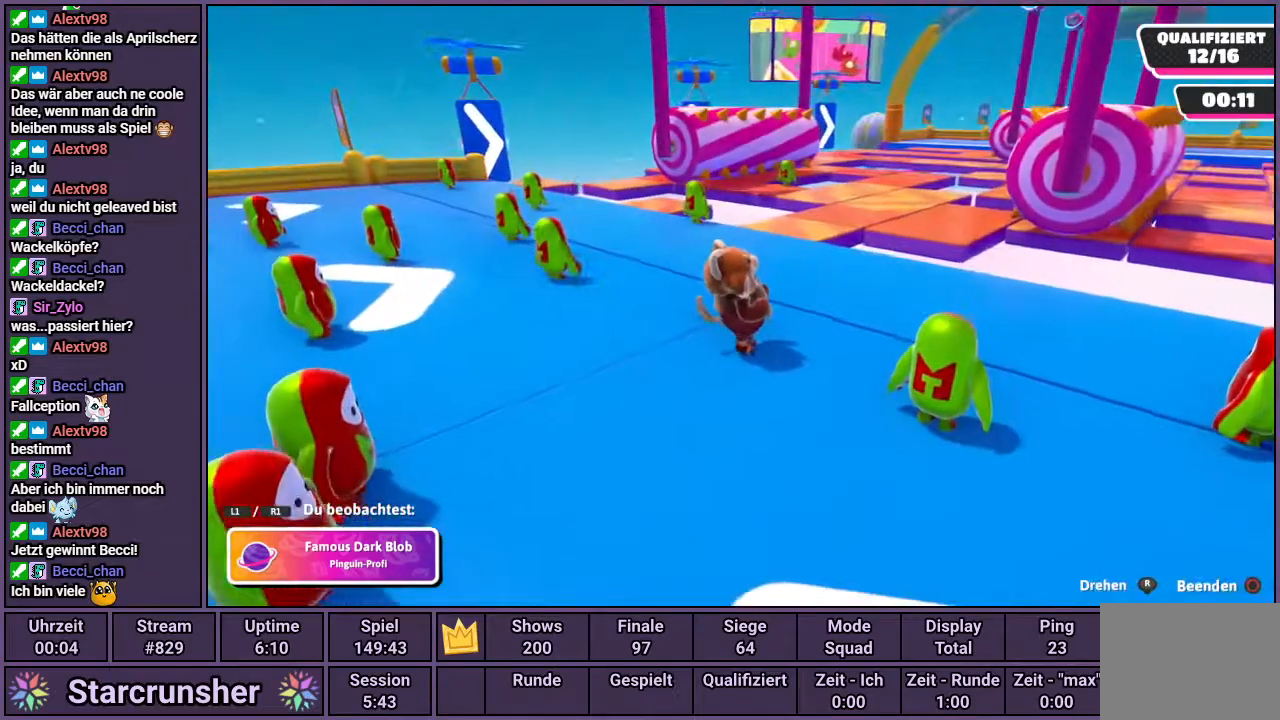
{"buttons": [], "left_stick": "center", "right_stick": "center", "events": []}
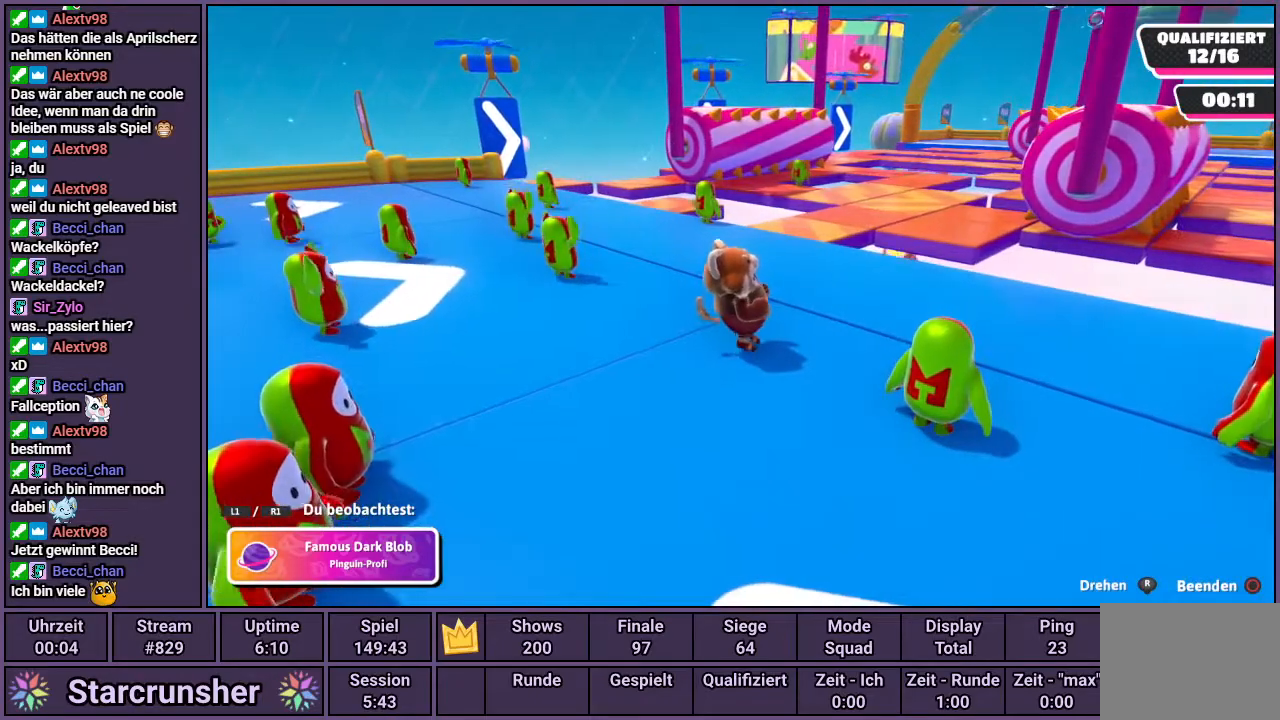
{"buttons": [], "left_stick": "center", "right_stick": "center", "events": [[350, "right_stick", "left"], [450, "right_stick", "center"]]}
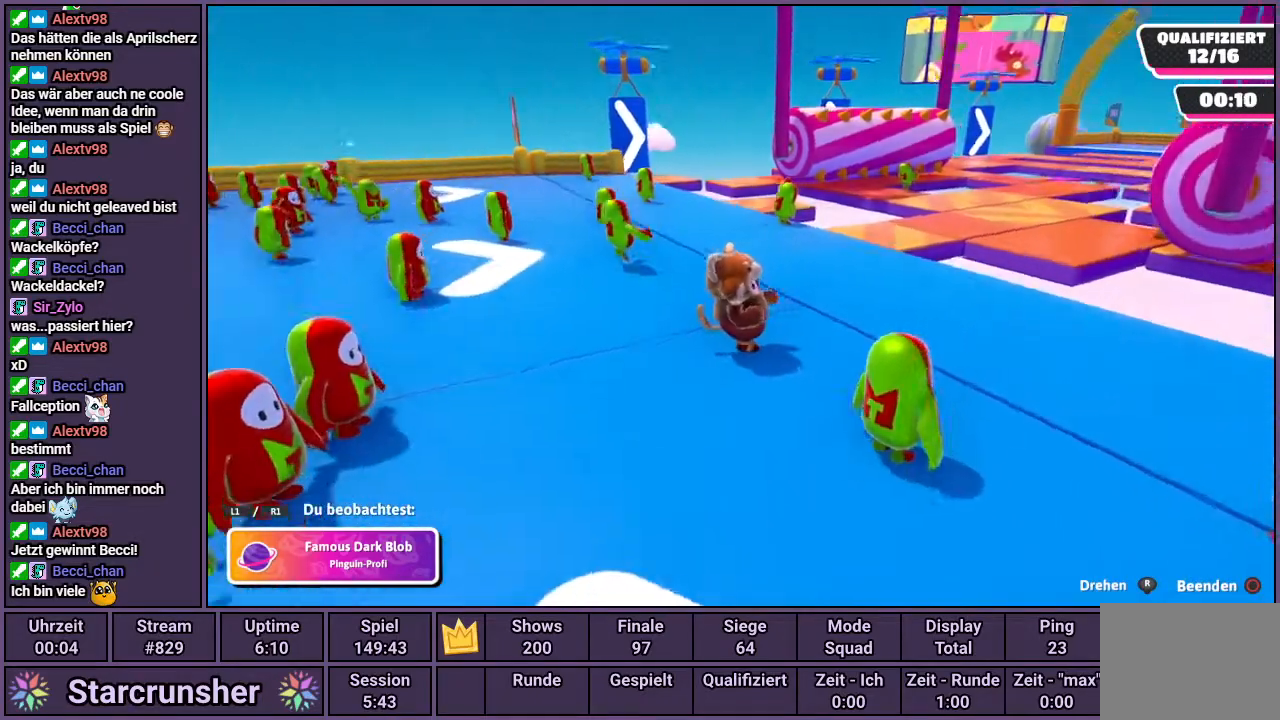
{"buttons": [], "left_stick": "center", "right_stick": "left", "events": [[367, "right_stick", "left"]]}
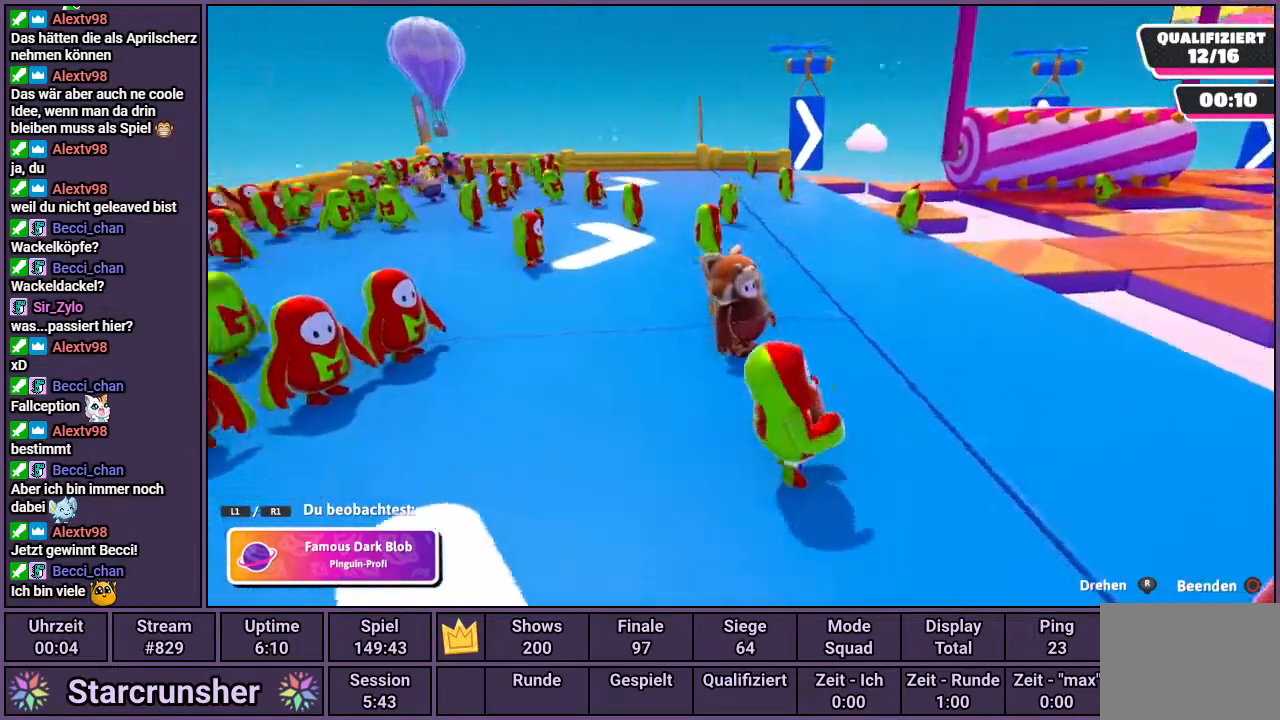
{"buttons": [], "left_stick": "center", "right_stick": "center", "events": [[117, "right_stick", "center"]]}
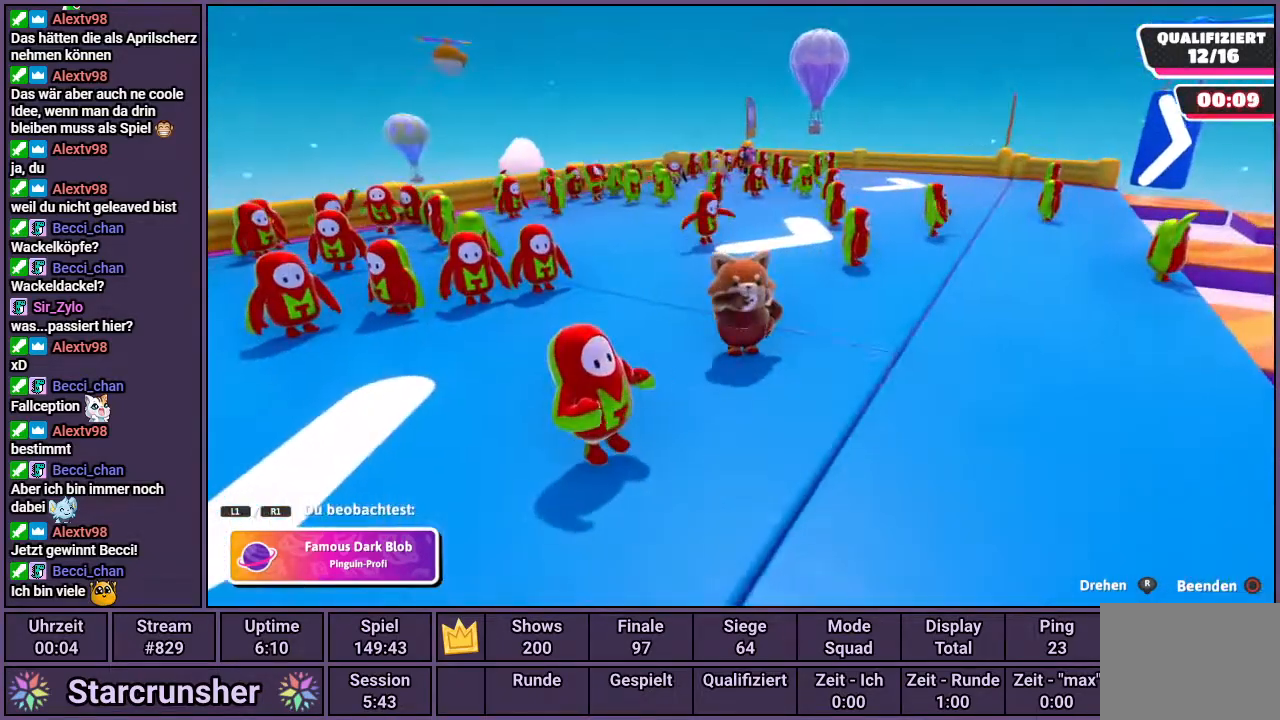
{"buttons": ["R1"], "left_stick": "center", "right_stick": "center", "events": [[450, "R1", "down"]]}
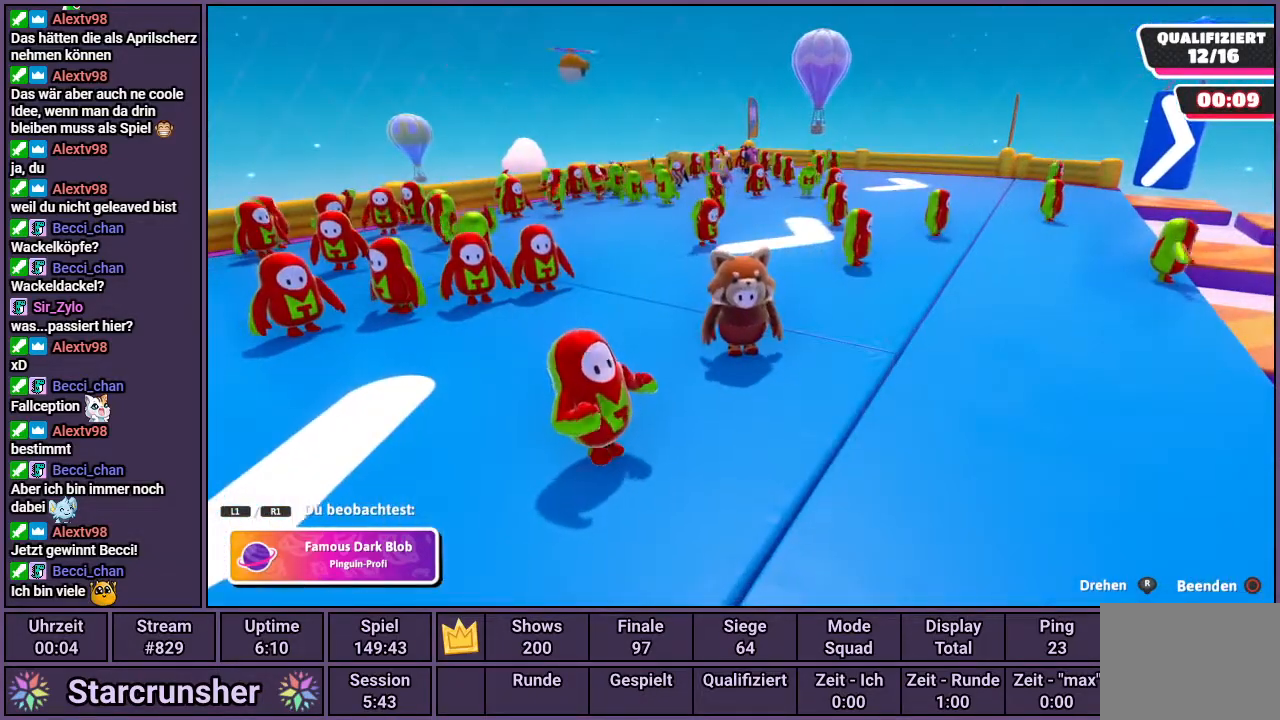
{"buttons": ["R1"], "left_stick": "center", "right_stick": "center", "events": [[117, "R1", "up"], [483, "R1", "down"]]}
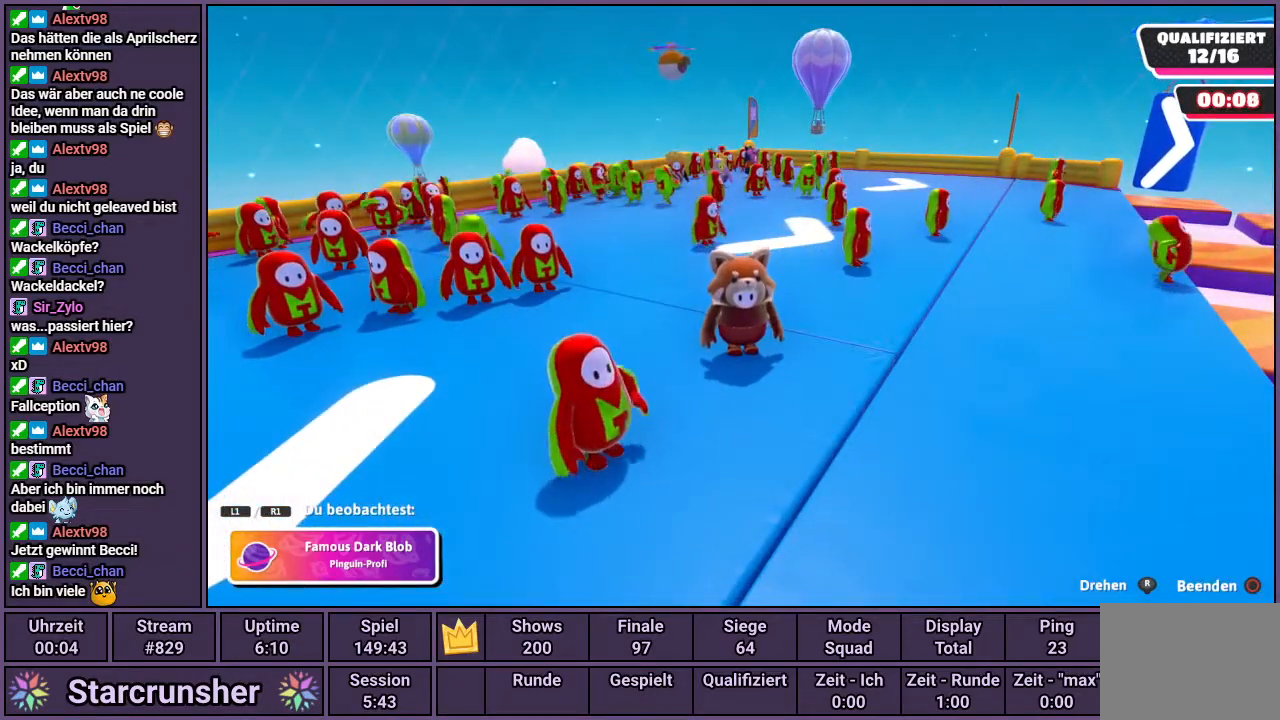
{"buttons": [], "left_stick": "center", "right_stick": "center", "events": [[167, "R1", "up"]]}
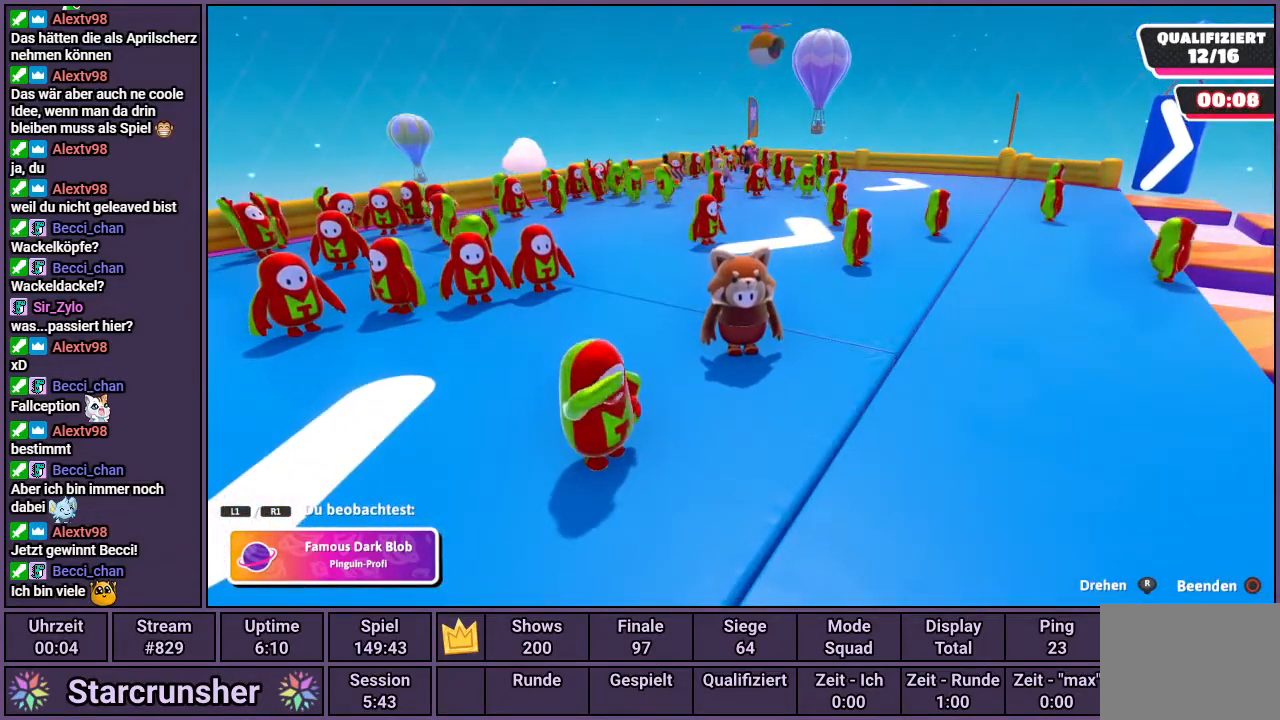
{"buttons": [], "left_stick": "center", "right_stick": "center", "events": [[50, "R1", "down"], [283, "R1", "up"]]}
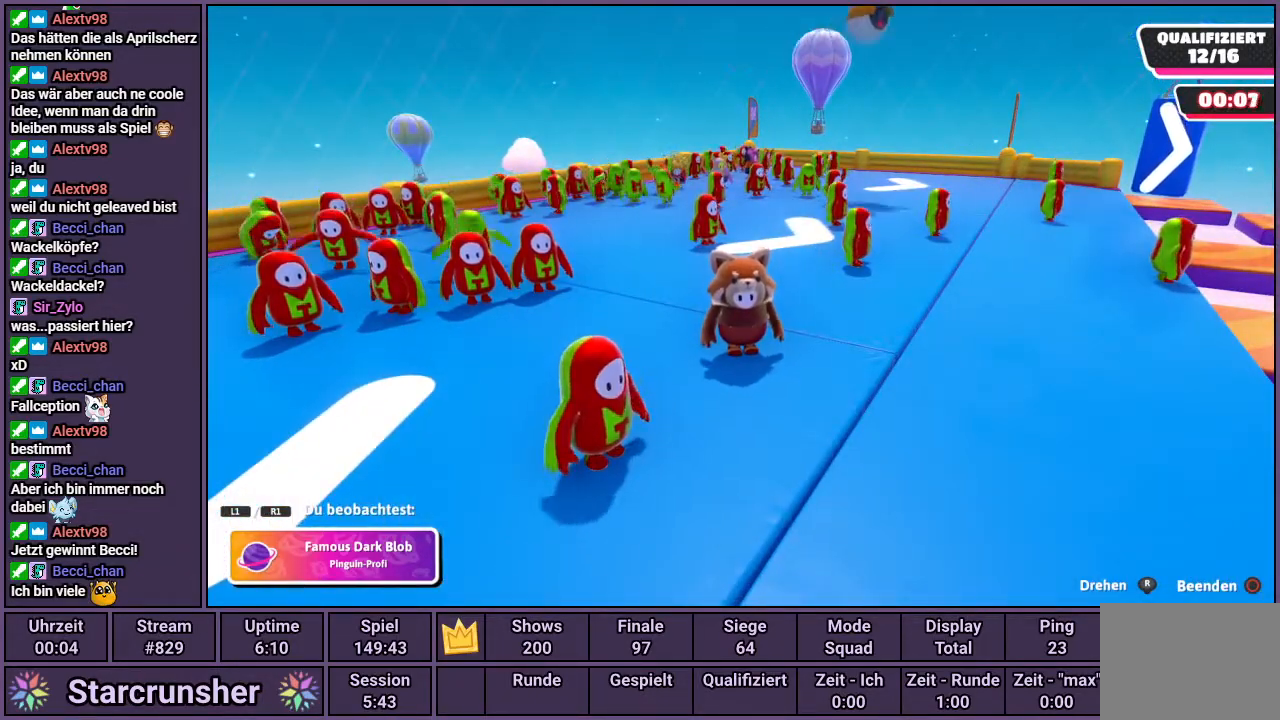
{"buttons": [], "left_stick": "center", "right_stick": "center", "events": []}
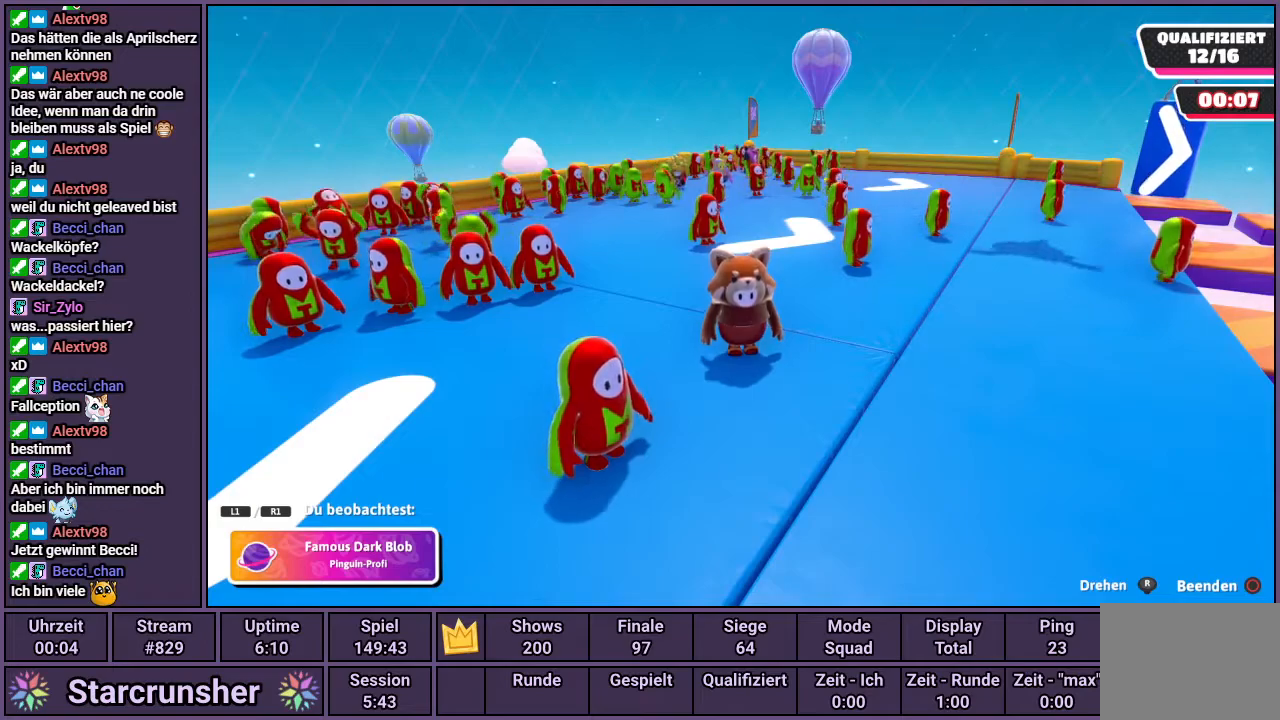
{"buttons": [], "left_stick": "center", "right_stick": "center", "events": [[133, "L1", "down"], [250, "L1", "up"], [383, "L1", "down"], [483, "L1", "up"]]}
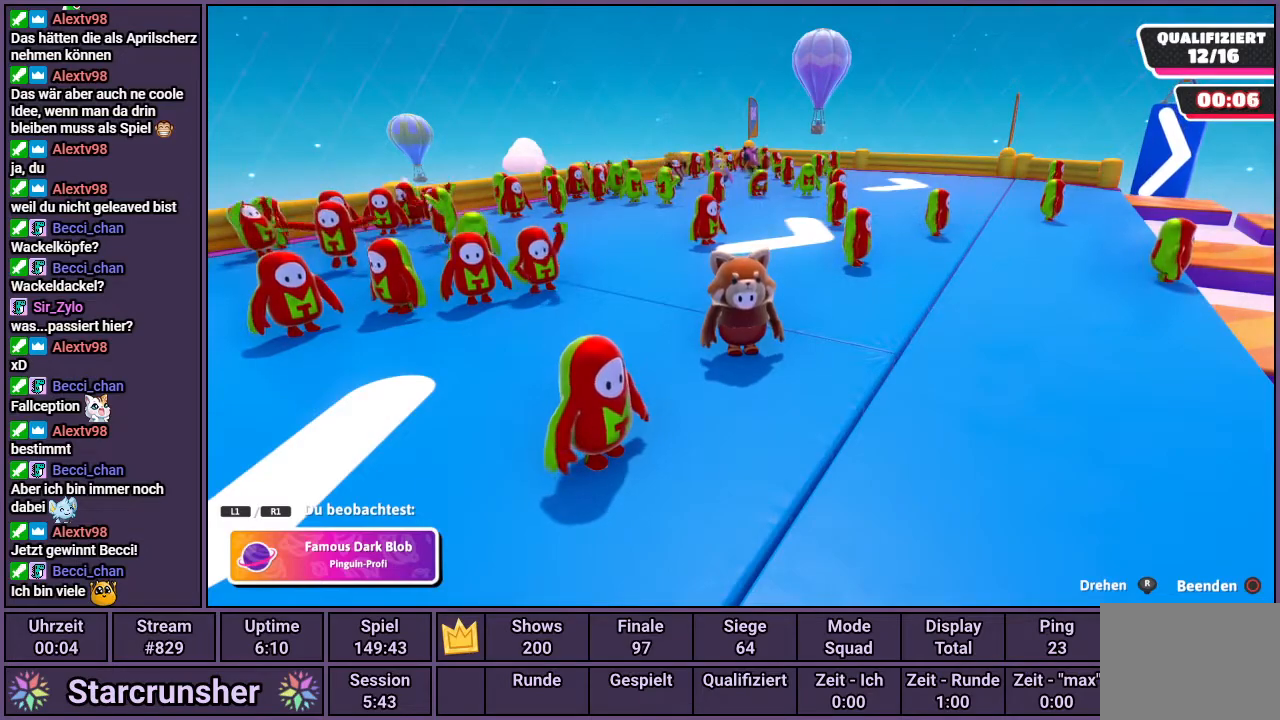
{"buttons": [], "left_stick": "center", "right_stick": "center", "events": [[333, "L1", "down"], [467, "L1", "up"]]}
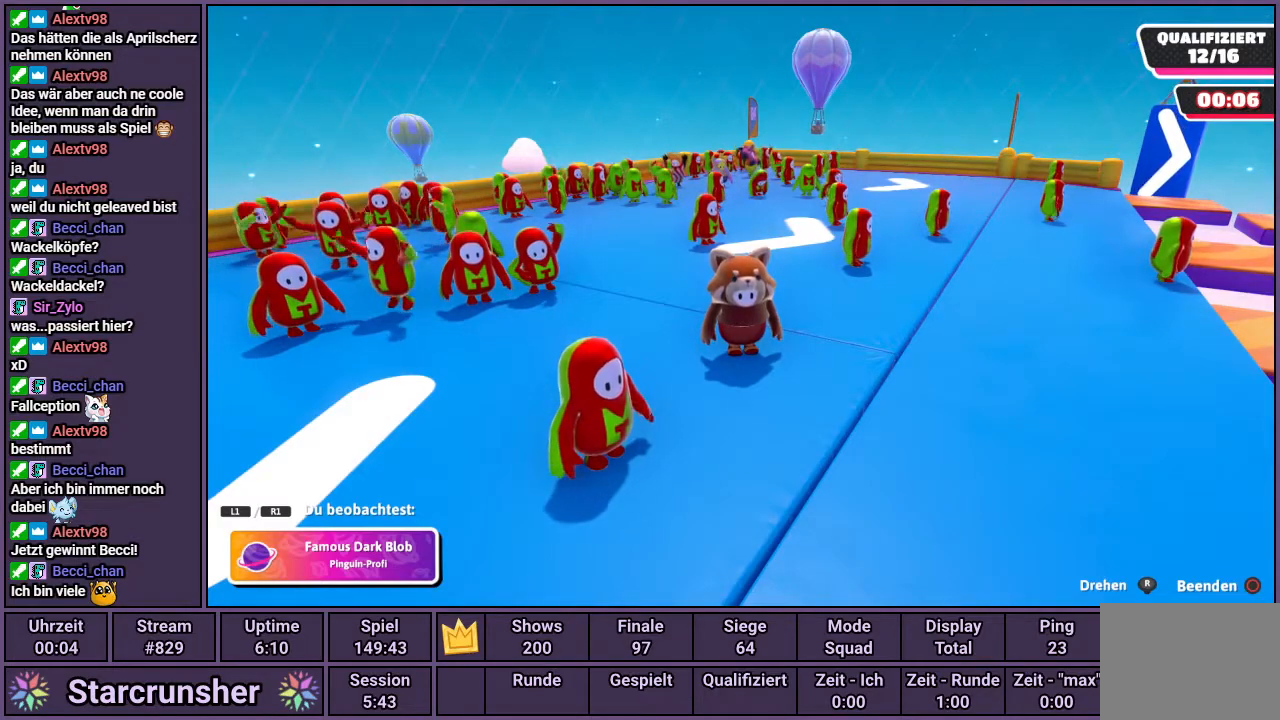
{"buttons": [], "left_stick": "center", "right_stick": "center", "events": []}
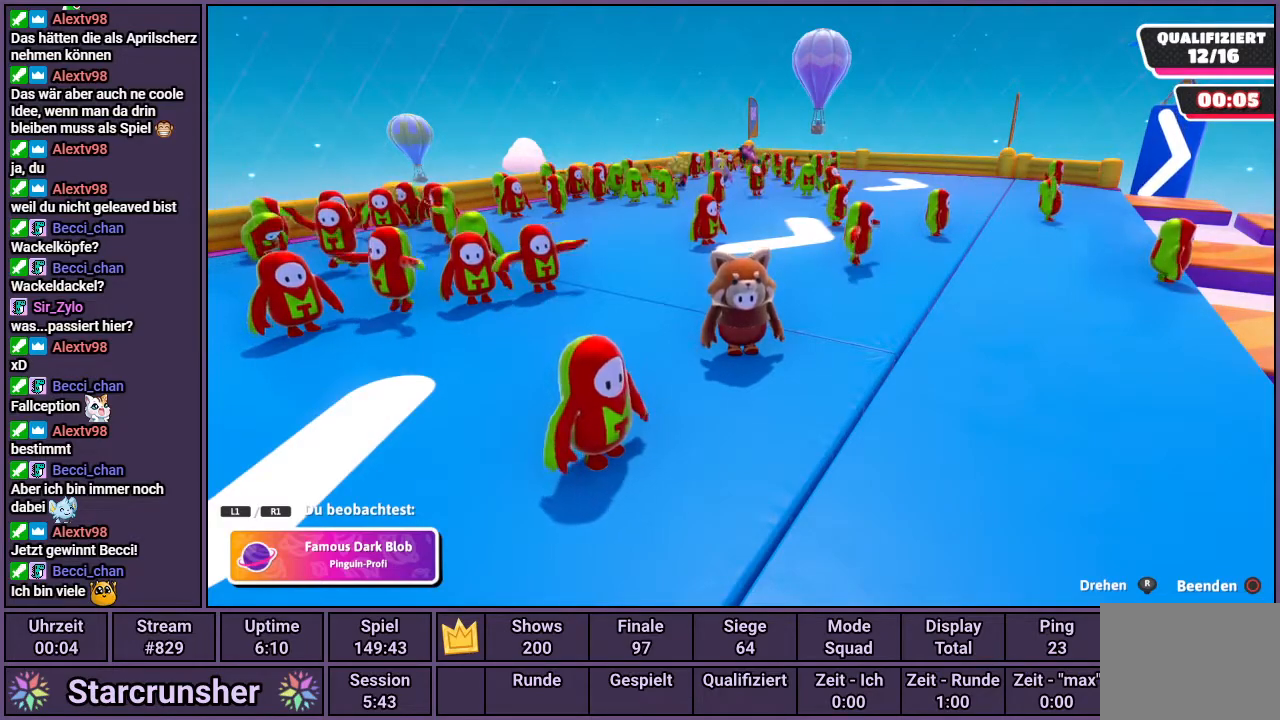
{"buttons": [], "left_stick": "center", "right_stick": "center", "events": [[50, "R1", "down"], [183, "R1", "up"]]}
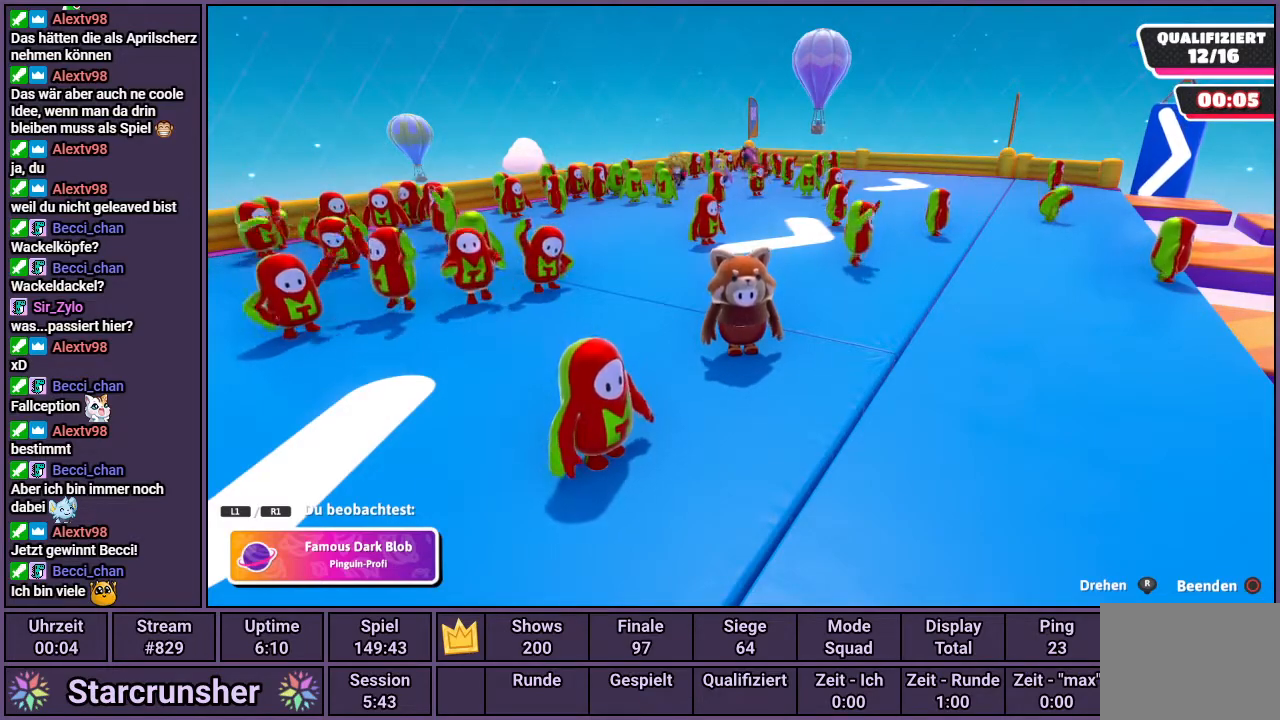
{"buttons": [], "left_stick": "center", "right_stick": "center", "events": []}
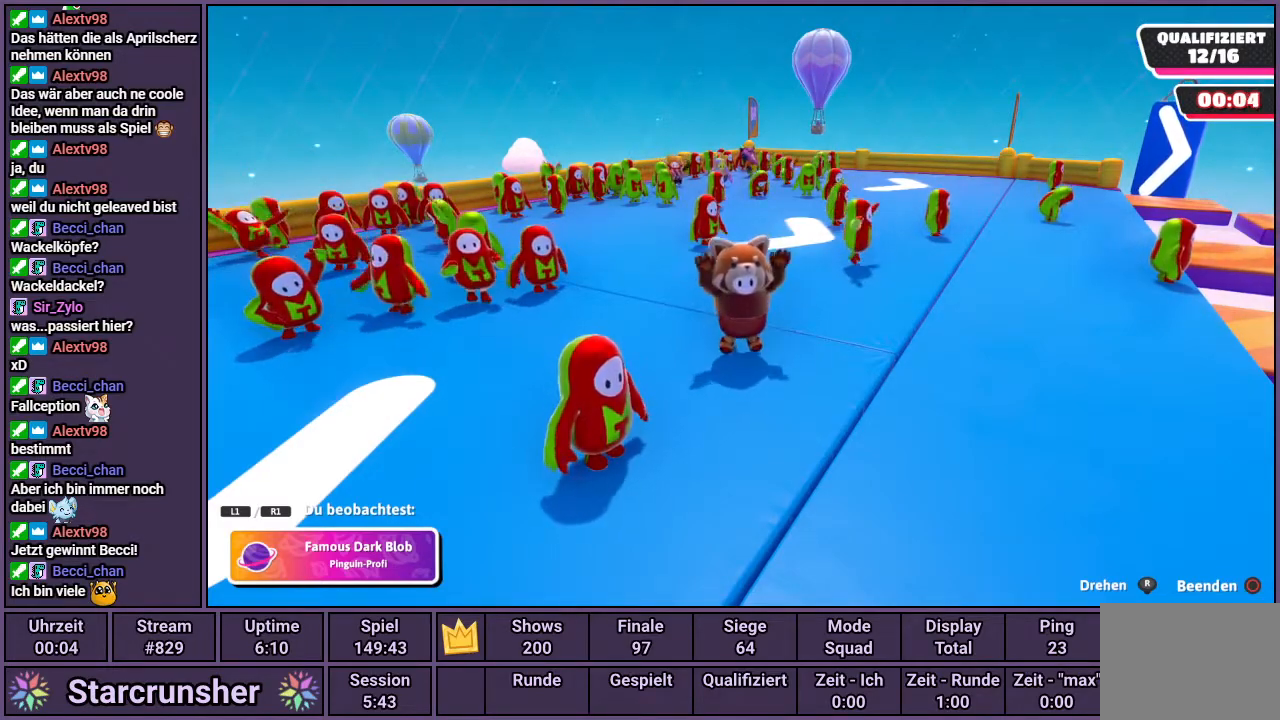
{"buttons": [], "left_stick": "center", "right_stick": "center", "events": [[100, "right_stick", "right"], [450, "right_stick", "center"]]}